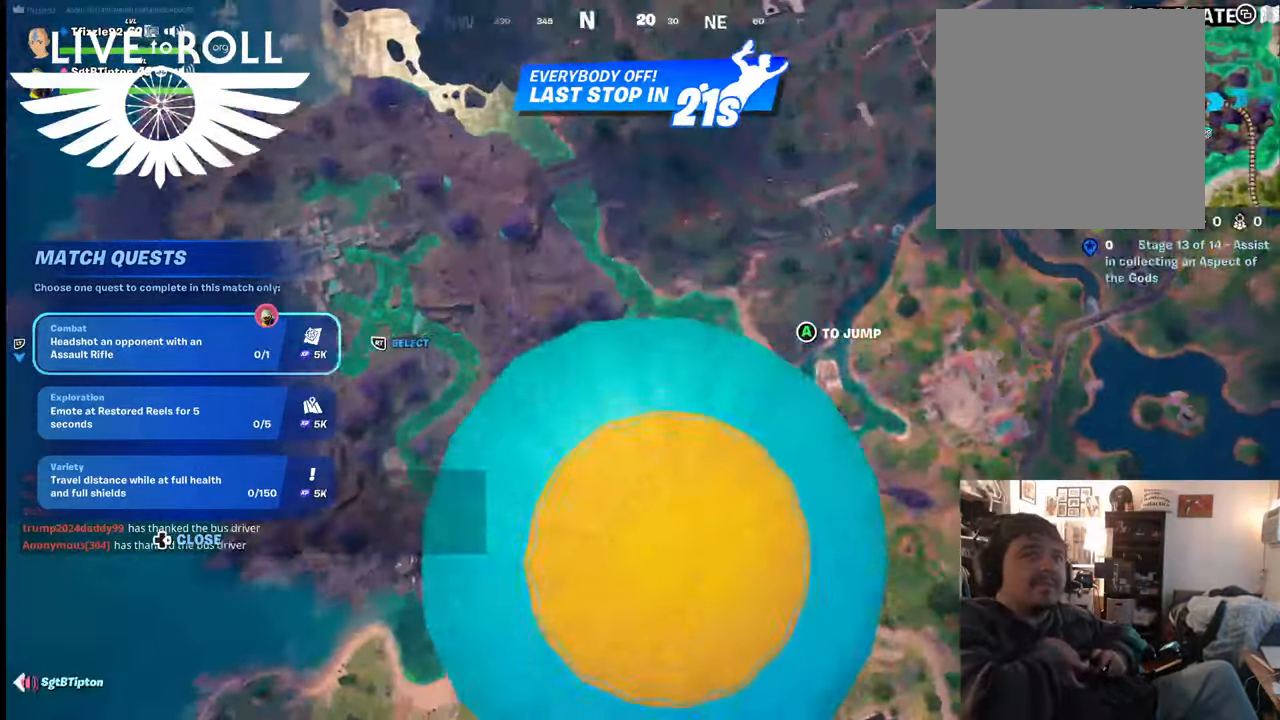
Gameplay with a controller (Xbox layout); each line is a JSON object with the inputs held at the frame after it. "events" lists button and stick changes between this image and that frame as [ms after this image, input, new state], when the widget could be followed in between.
{"buttons": [], "left_stick": "up", "right_stick": "center", "events": [[67, "A", "down"], [200, "A", "up"]]}
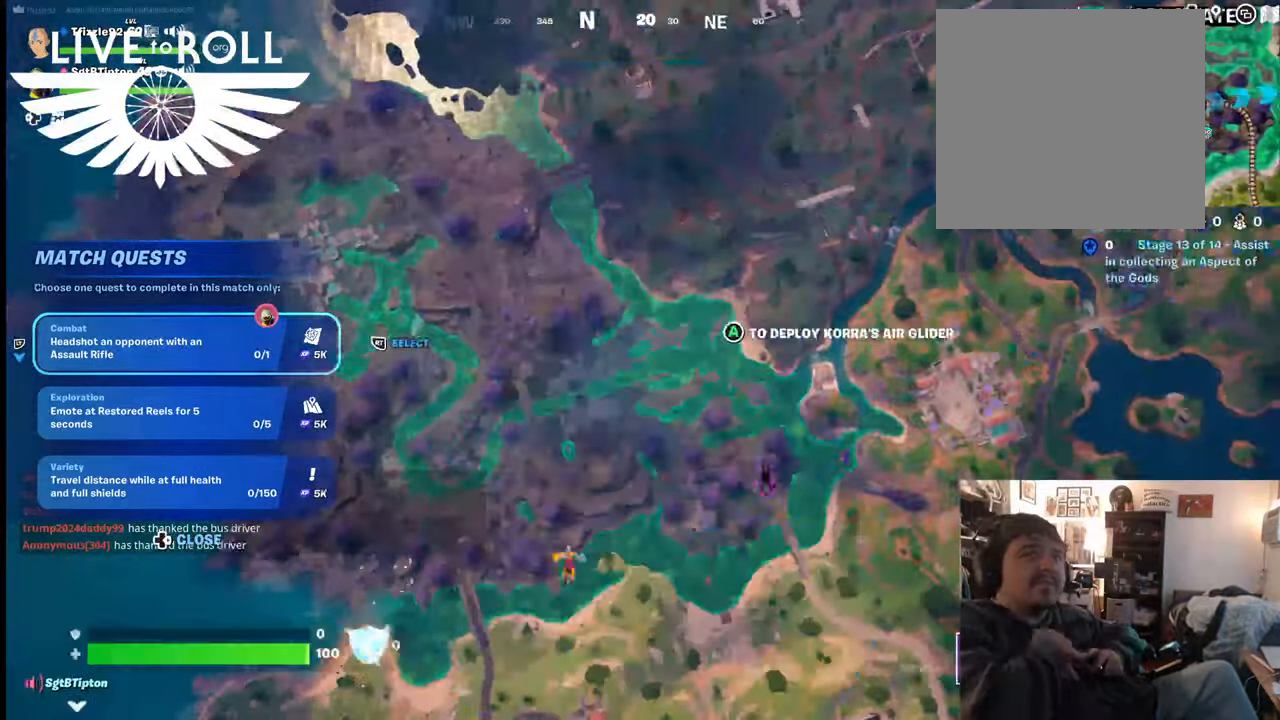
{"buttons": [], "left_stick": "up", "right_stick": "center", "events": [[34, "right_stick", "up-left"], [400, "right_stick", "center"]]}
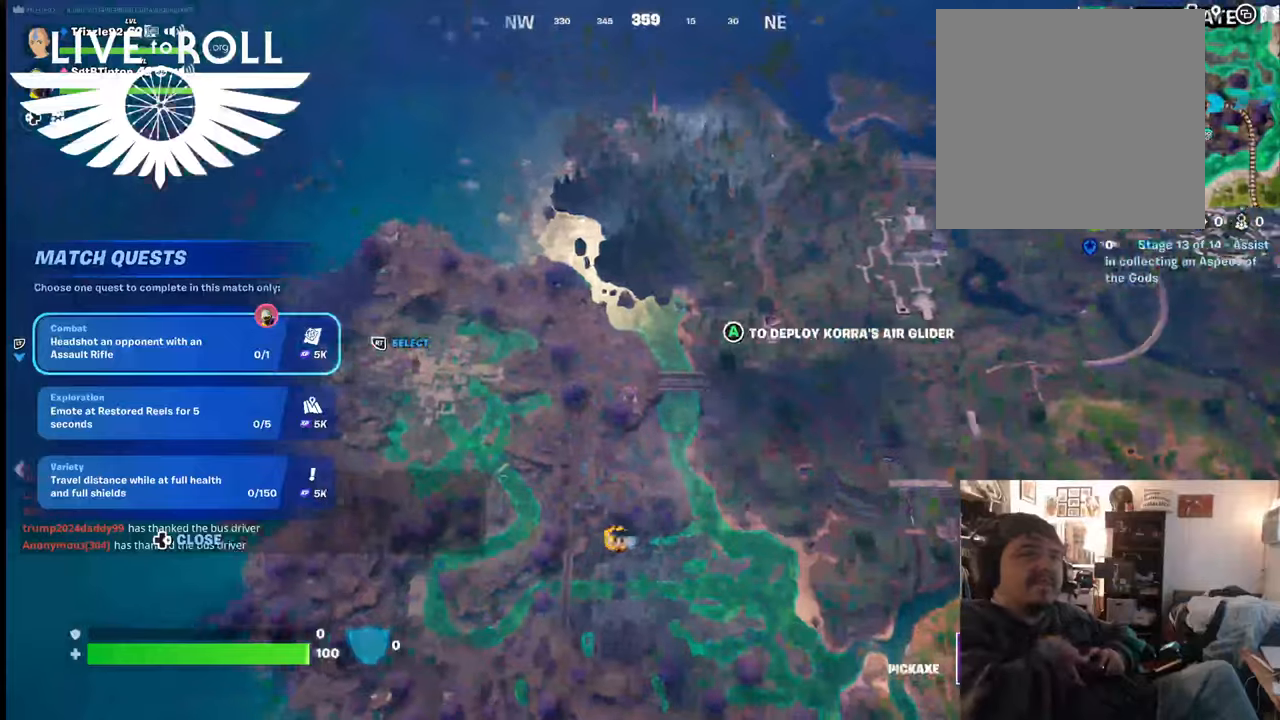
{"buttons": [], "left_stick": "up", "right_stick": "center", "events": []}
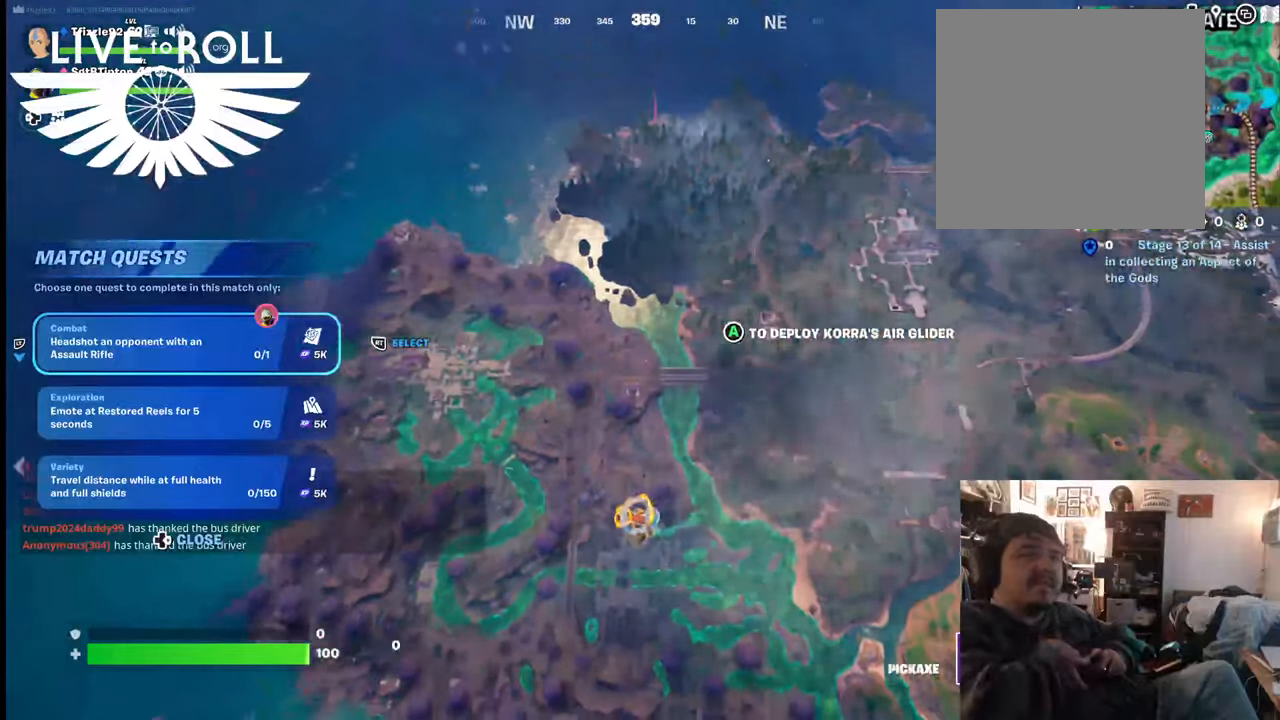
{"buttons": [], "left_stick": "up", "right_stick": "center", "events": []}
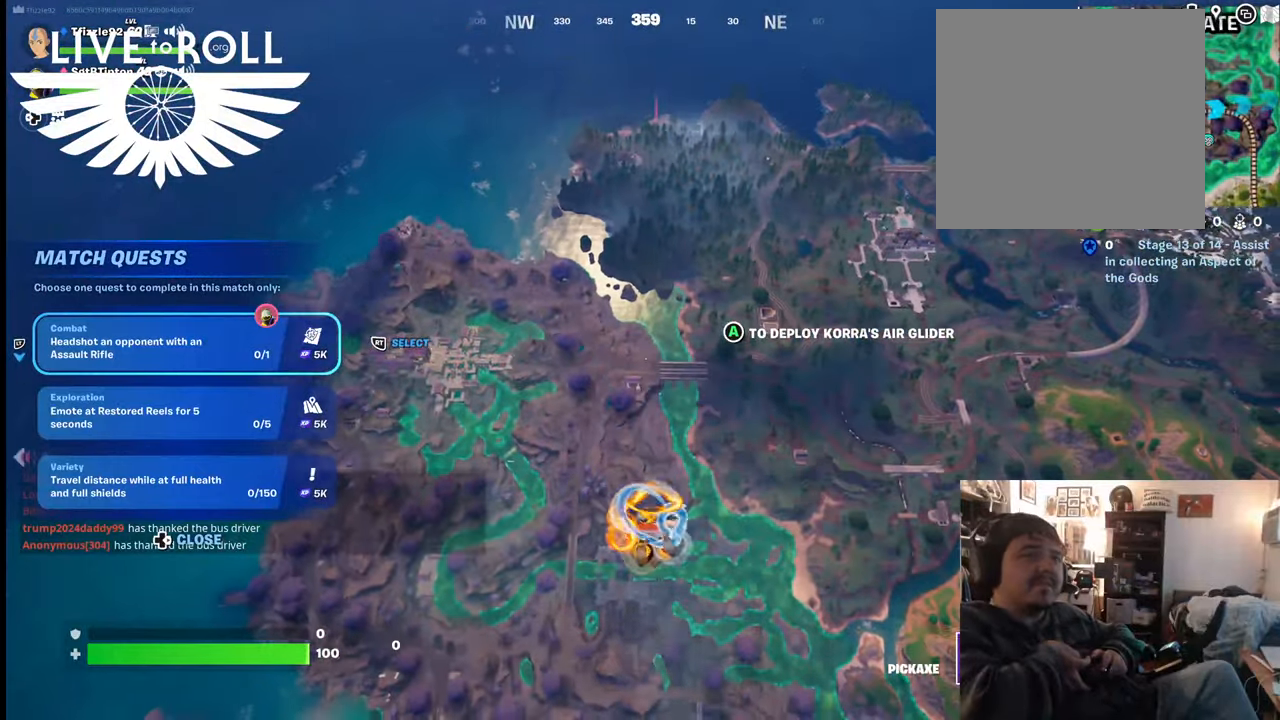
{"buttons": [], "left_stick": "up", "right_stick": "center", "events": []}
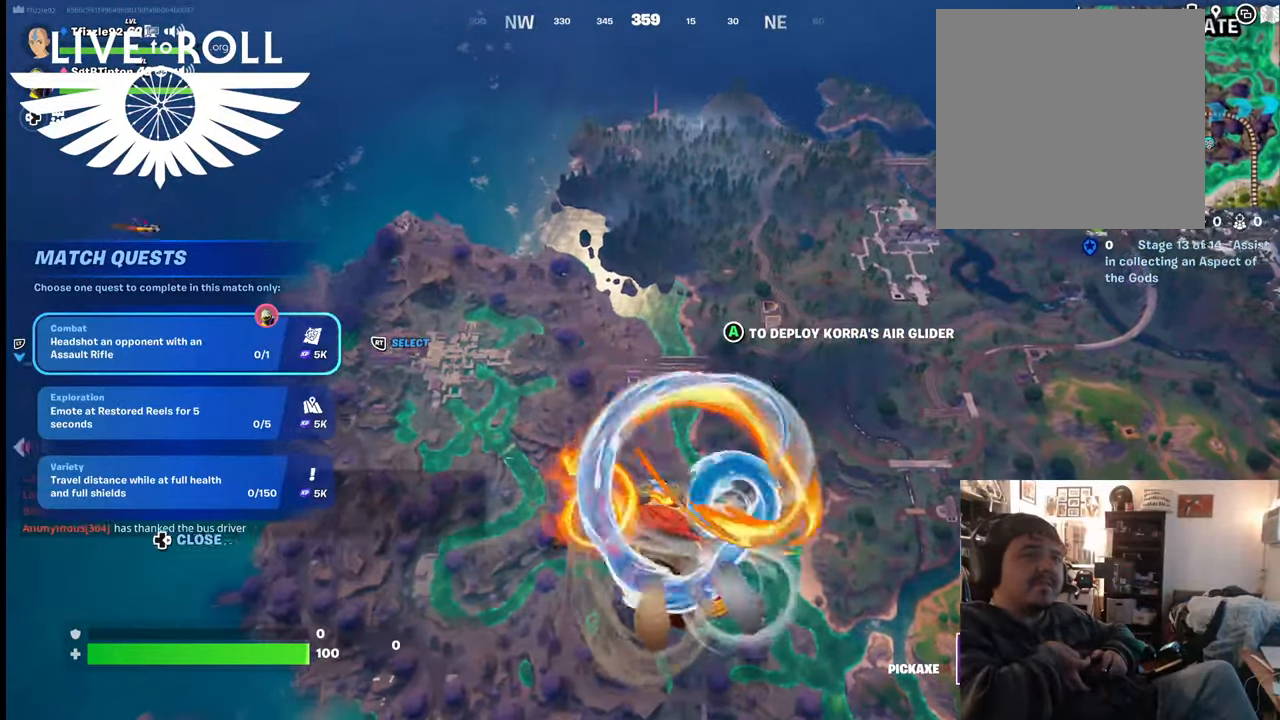
{"buttons": [], "left_stick": "up", "right_stick": "center", "events": []}
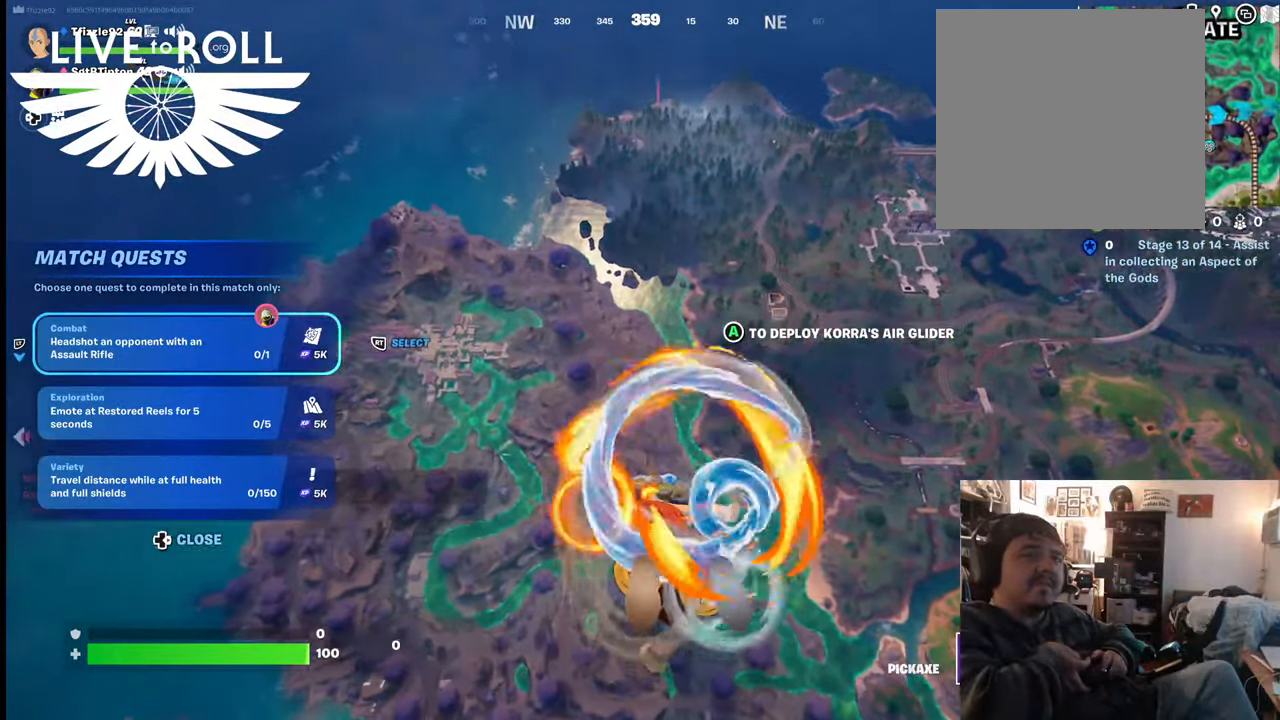
{"buttons": [], "left_stick": "up", "right_stick": "center", "events": []}
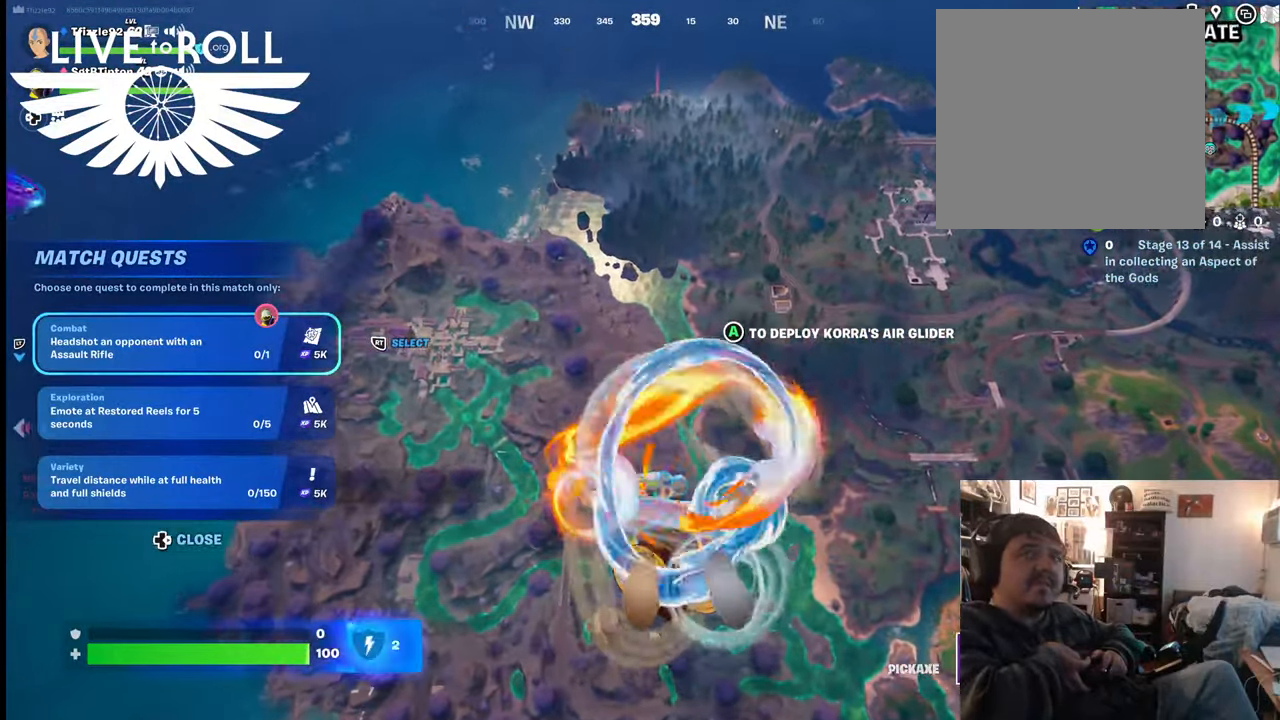
{"buttons": [], "left_stick": "up", "right_stick": "center", "events": []}
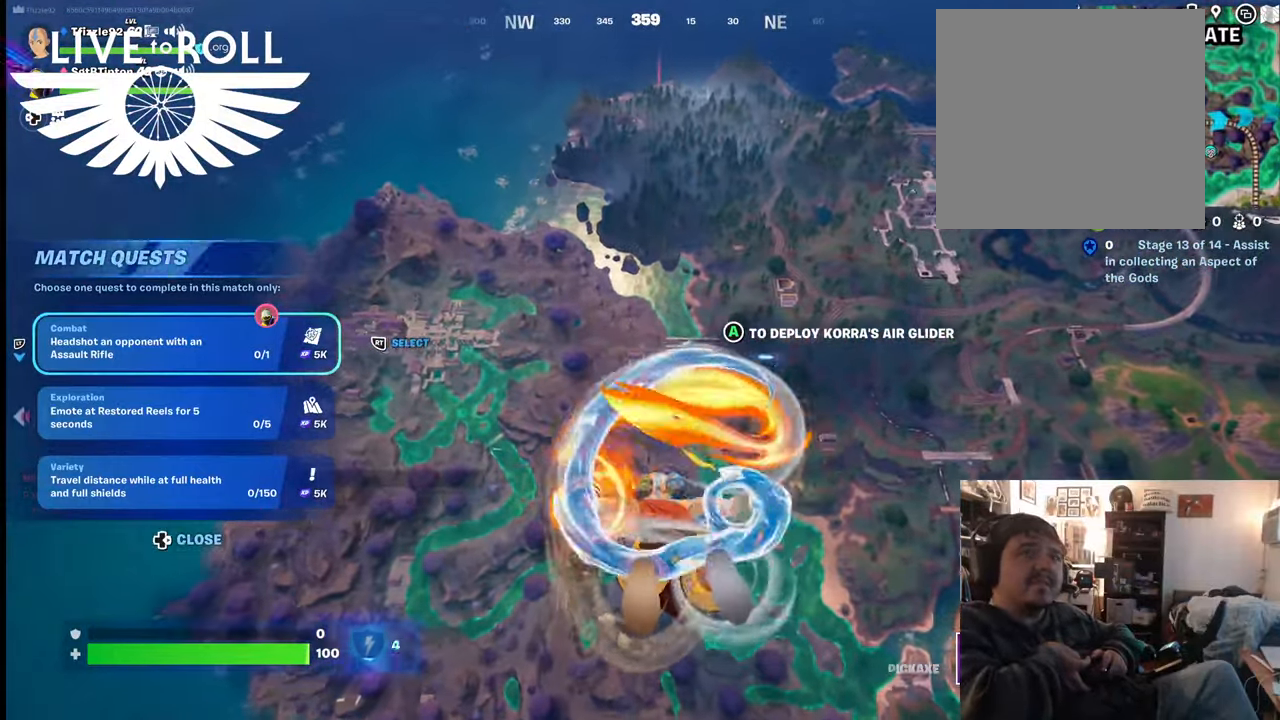
{"buttons": [], "left_stick": "up", "right_stick": "center", "events": []}
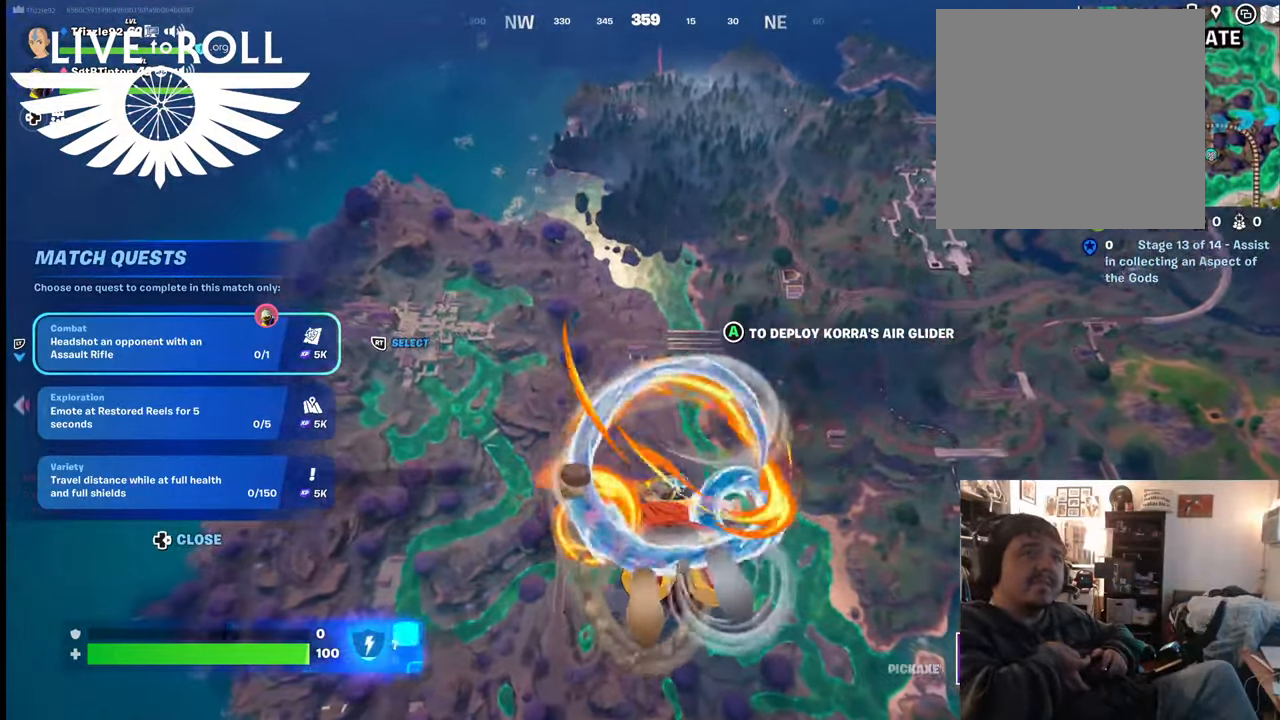
{"buttons": [], "left_stick": "up", "right_stick": "center", "events": []}
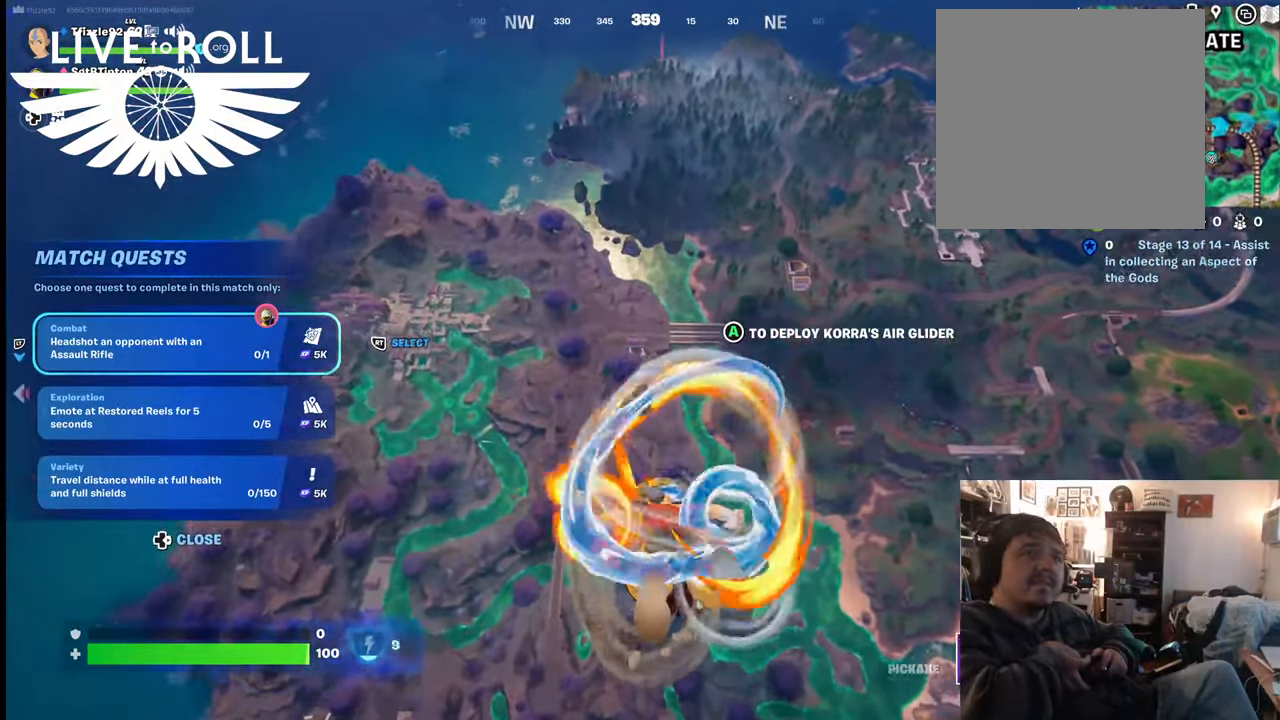
{"buttons": [], "left_stick": "up", "right_stick": "center", "events": []}
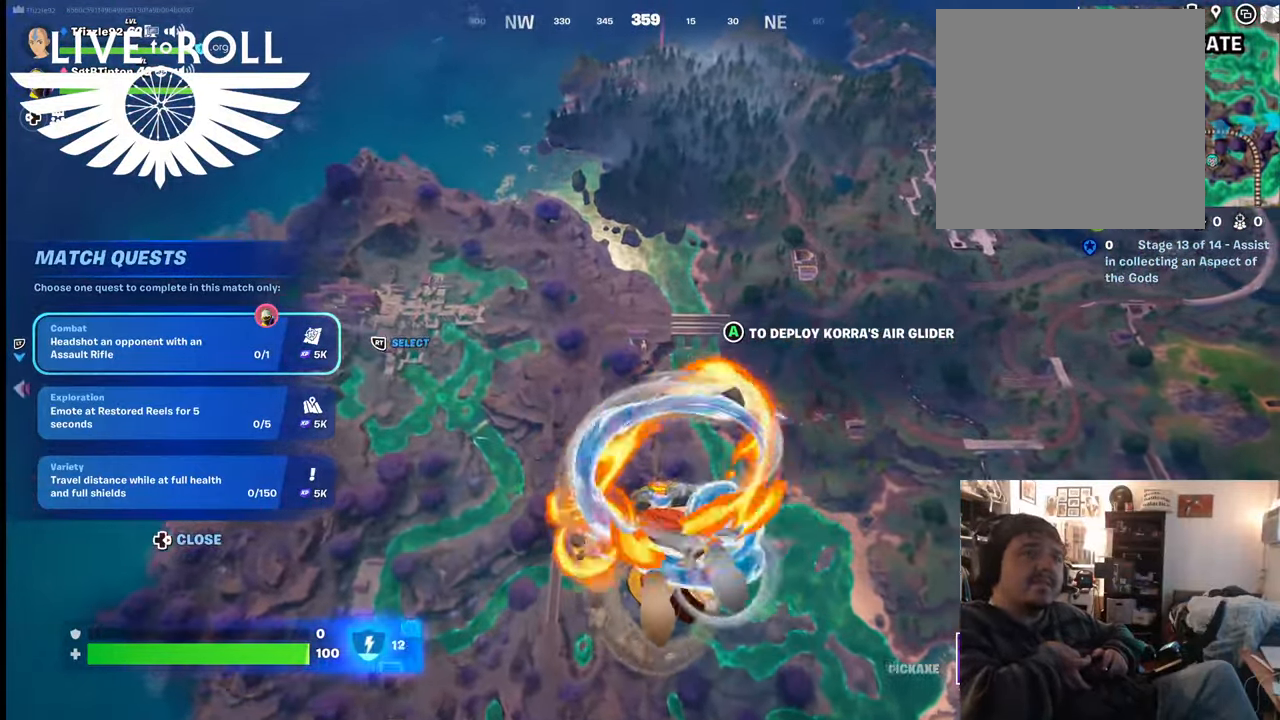
{"buttons": [], "left_stick": "up-left", "right_stick": "right", "events": [[267, "right_stick", "right"], [400, "left_stick", "up-left"]]}
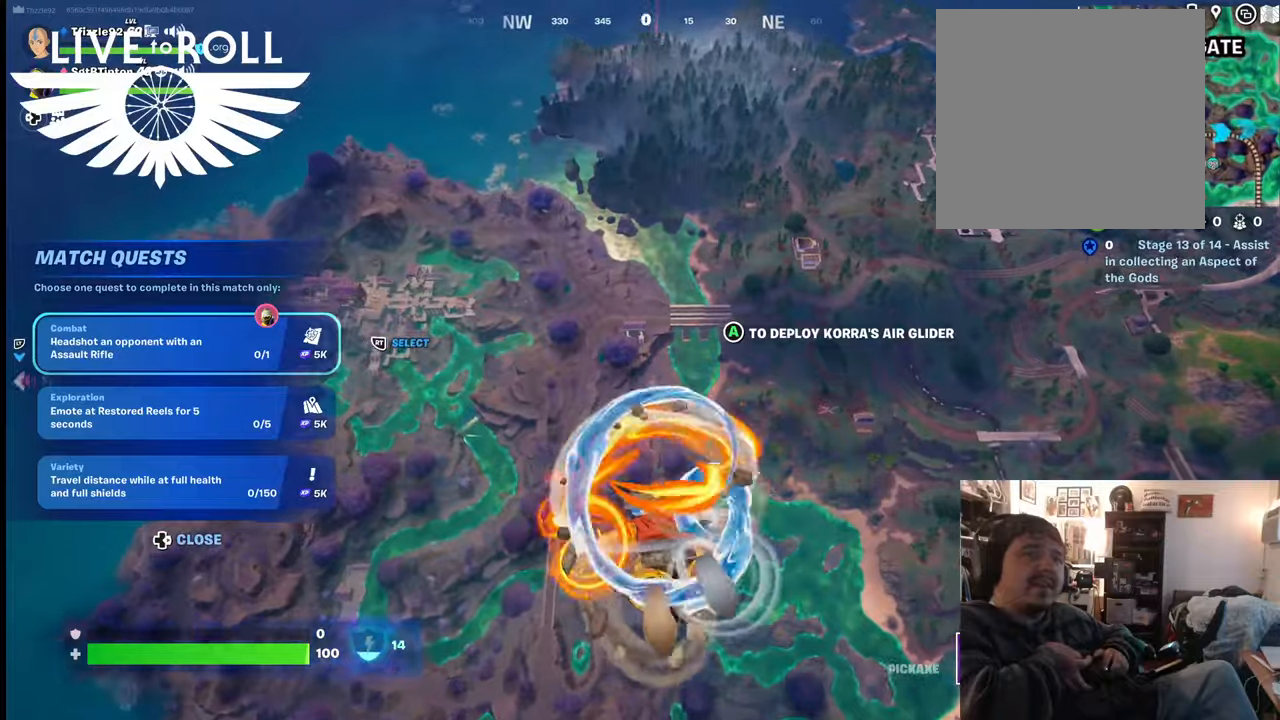
{"buttons": [], "left_stick": "up-left", "right_stick": "right", "events": []}
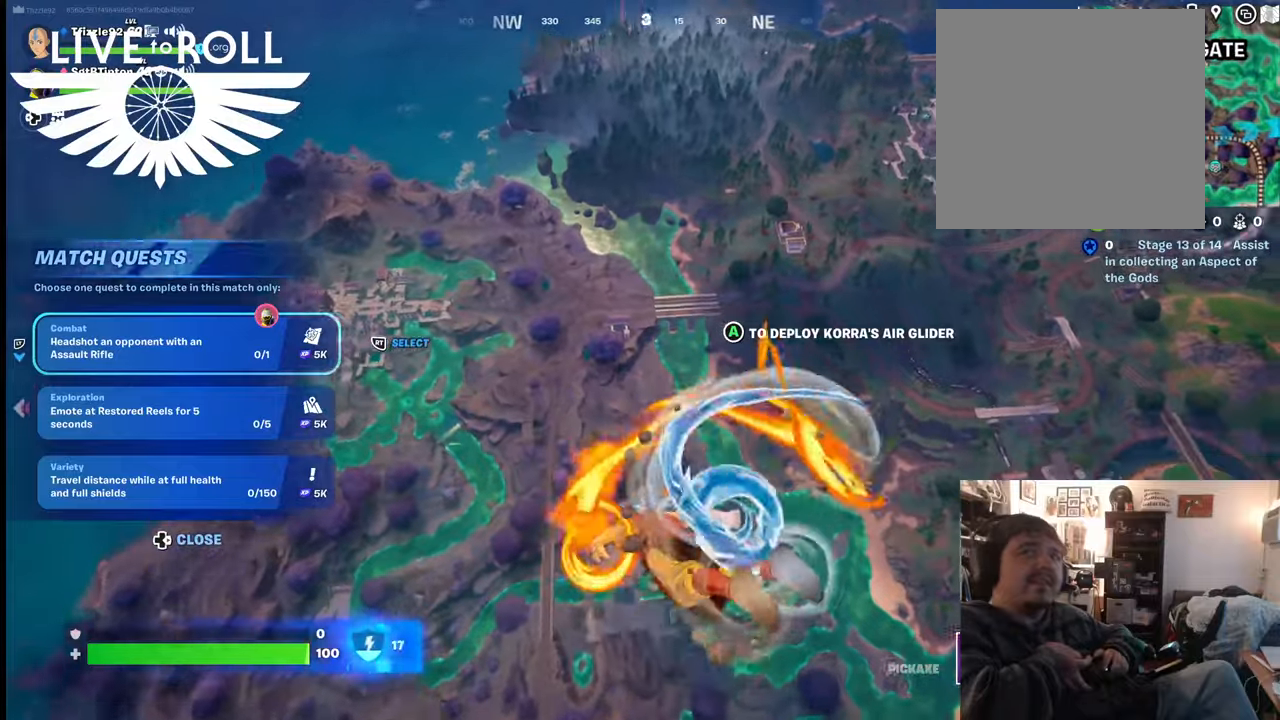
{"buttons": [], "left_stick": "up-left", "right_stick": "right", "events": []}
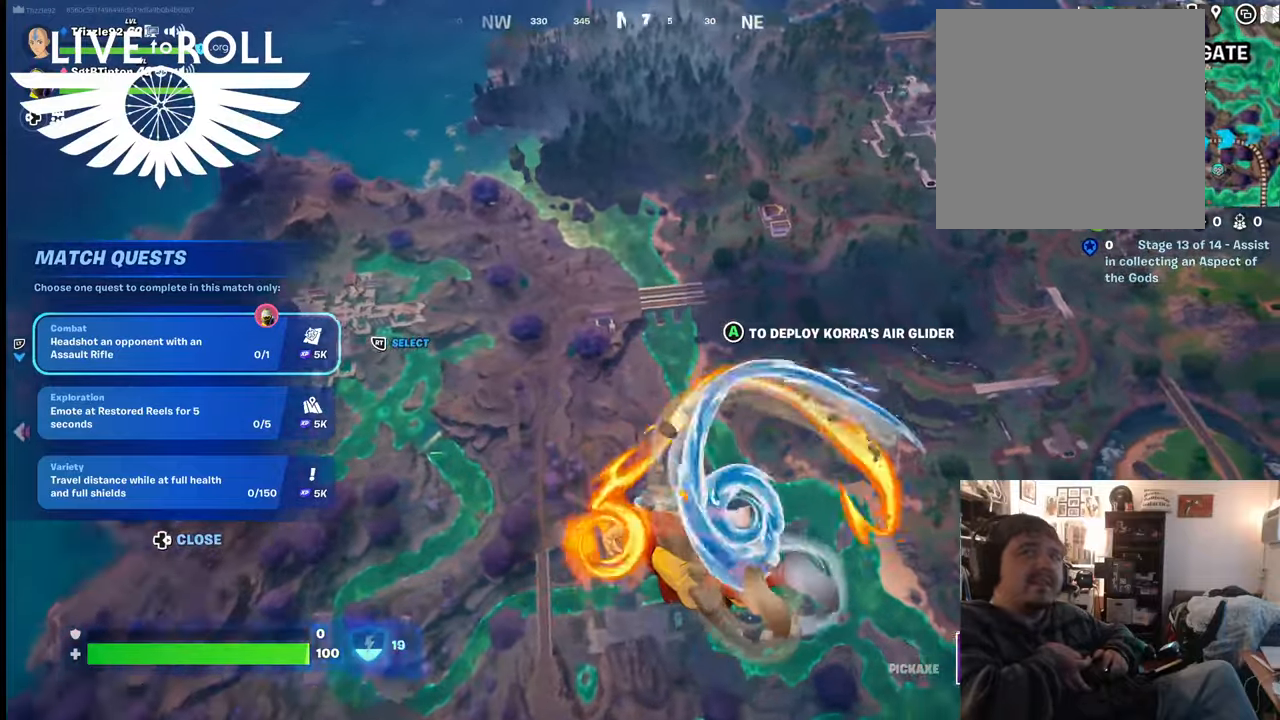
{"buttons": [], "left_stick": "up-left", "right_stick": "right", "events": []}
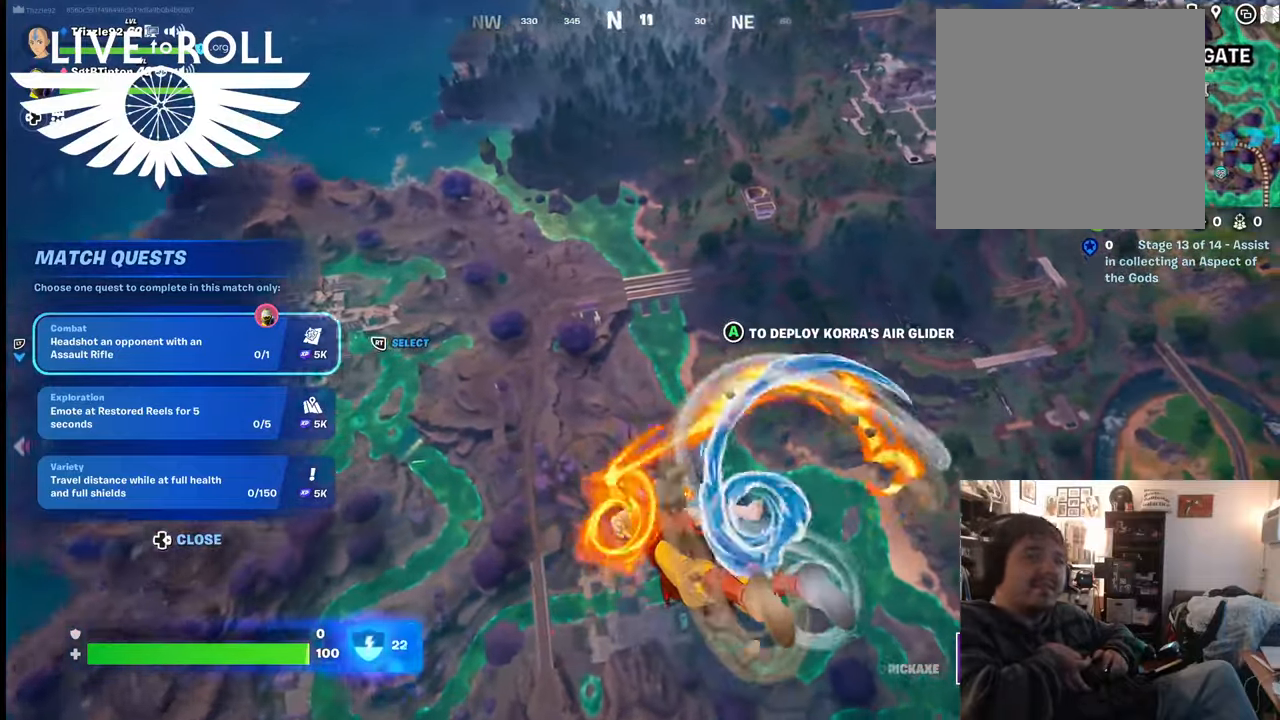
{"buttons": [], "left_stick": "up-left", "right_stick": "right", "events": []}
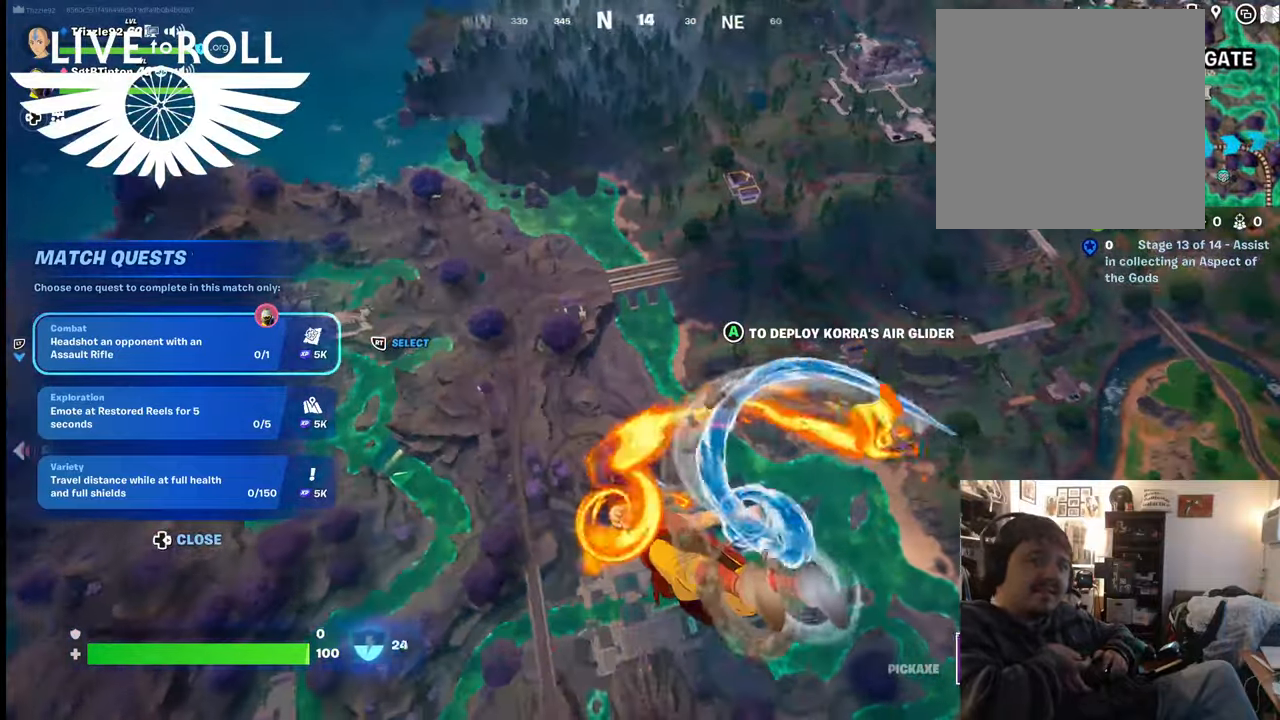
{"buttons": [], "left_stick": "up-left", "right_stick": "right", "events": []}
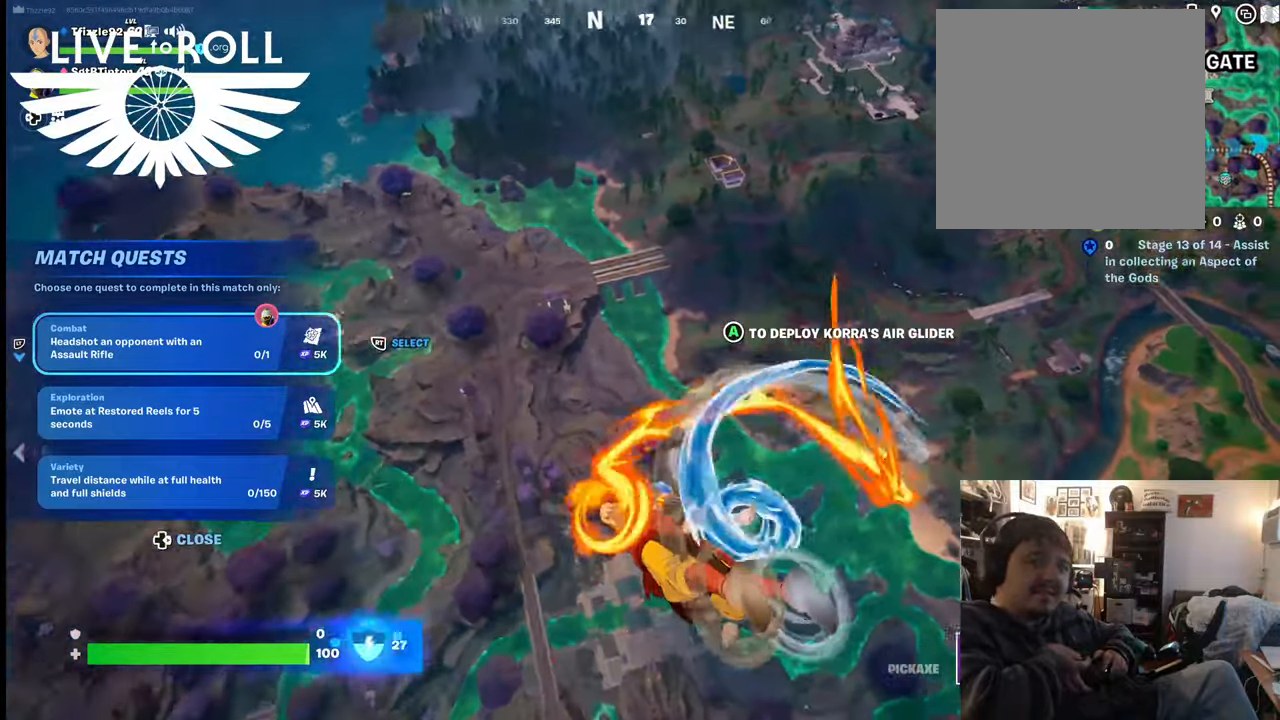
{"buttons": [], "left_stick": "up-left", "right_stick": "right", "events": []}
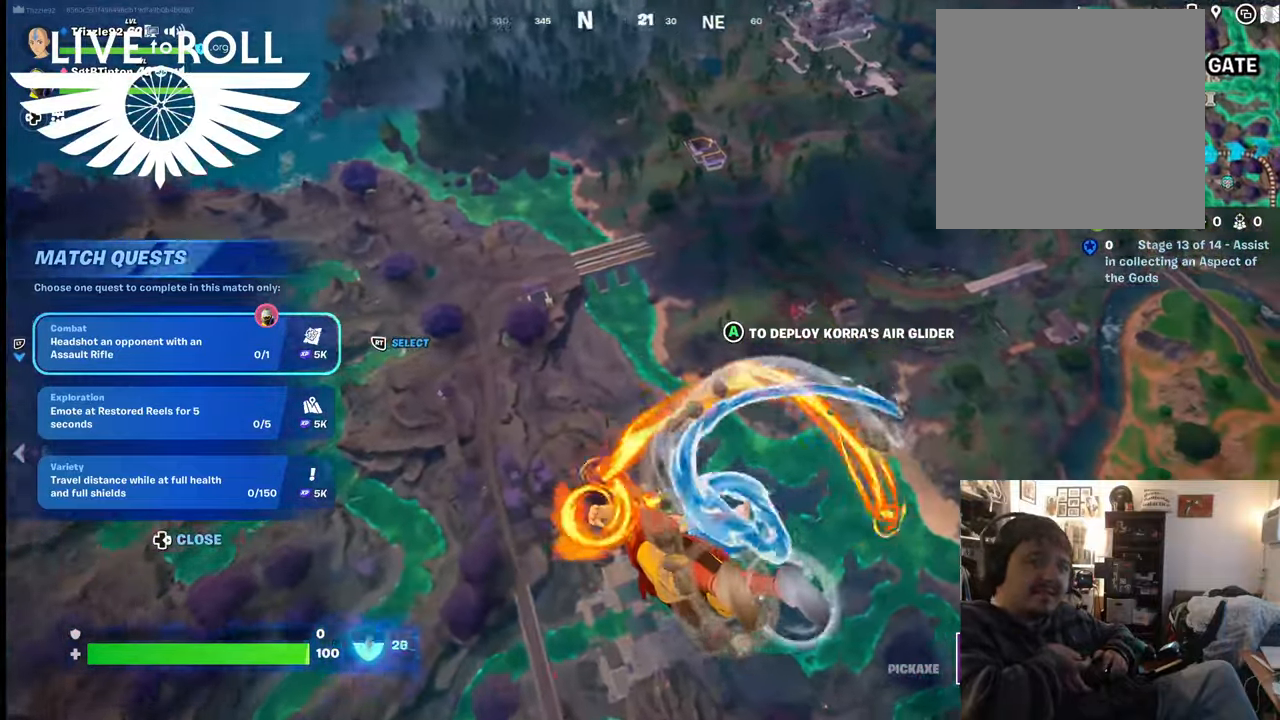
{"buttons": [], "left_stick": "up-left", "right_stick": "right", "events": []}
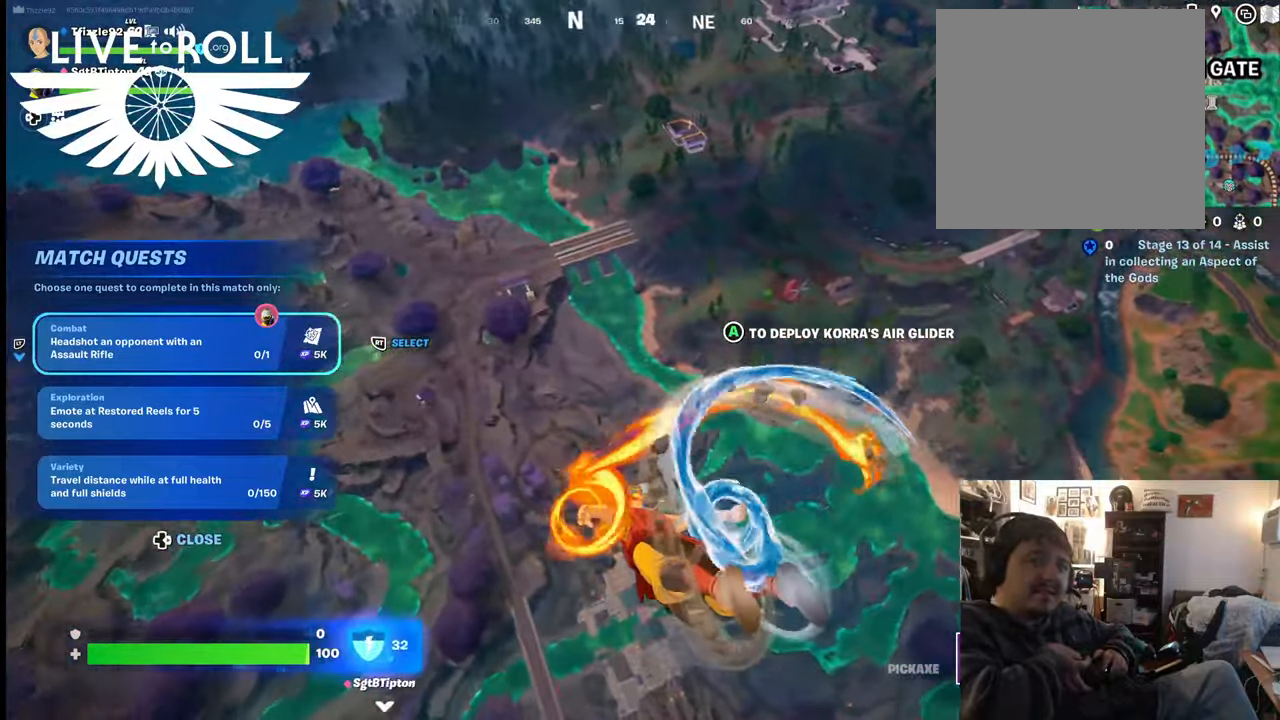
{"buttons": [], "left_stick": "up-left", "right_stick": "right", "events": []}
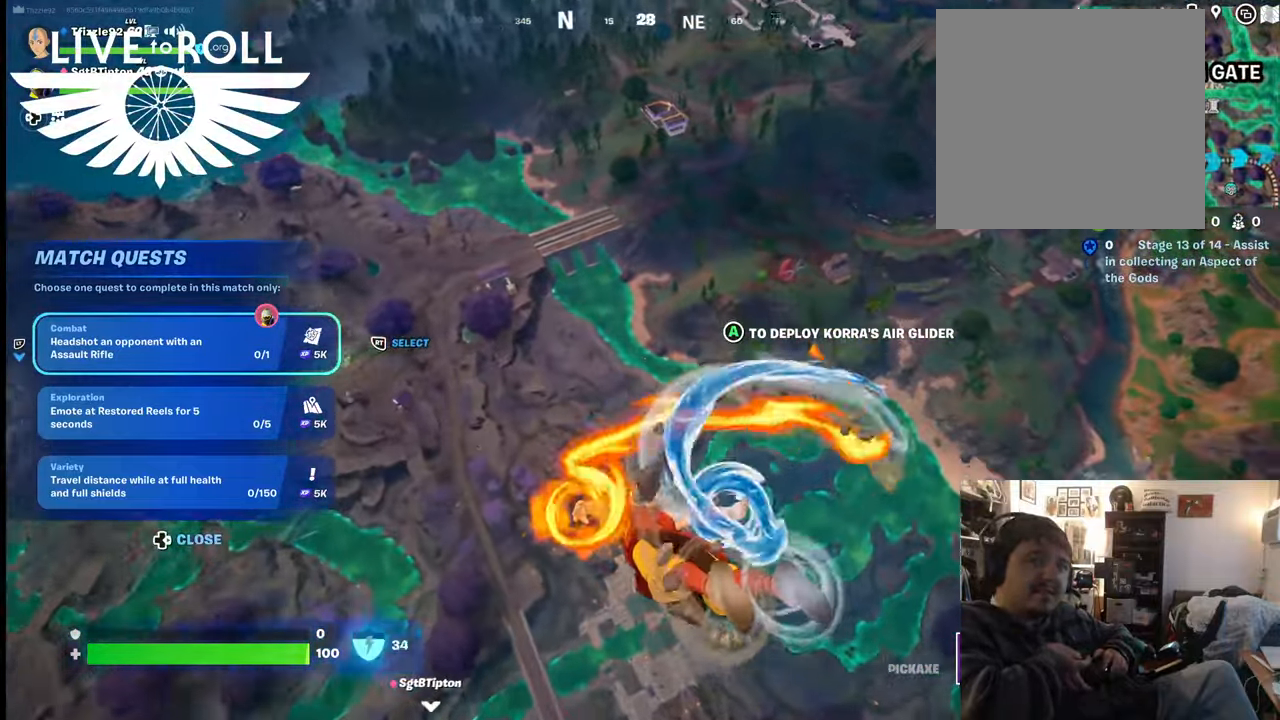
{"buttons": [], "left_stick": "up-left", "right_stick": "right", "events": []}
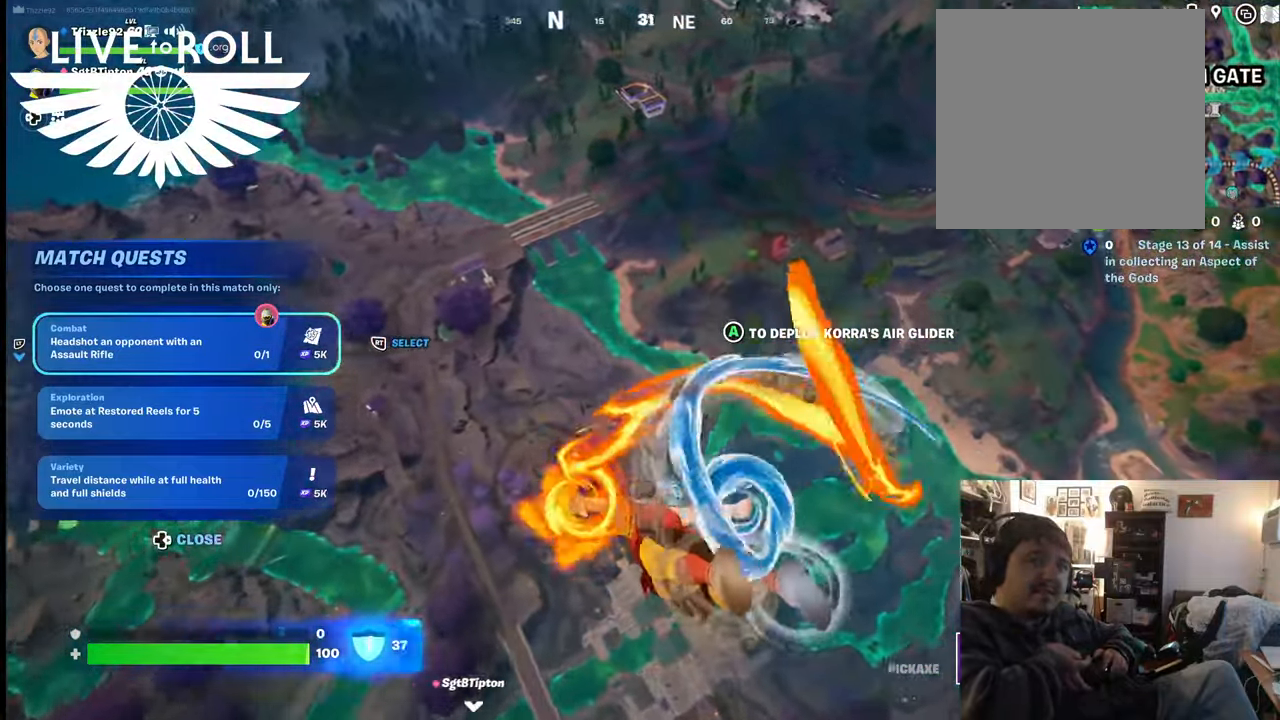
{"buttons": [], "left_stick": "up-left", "right_stick": "right", "events": []}